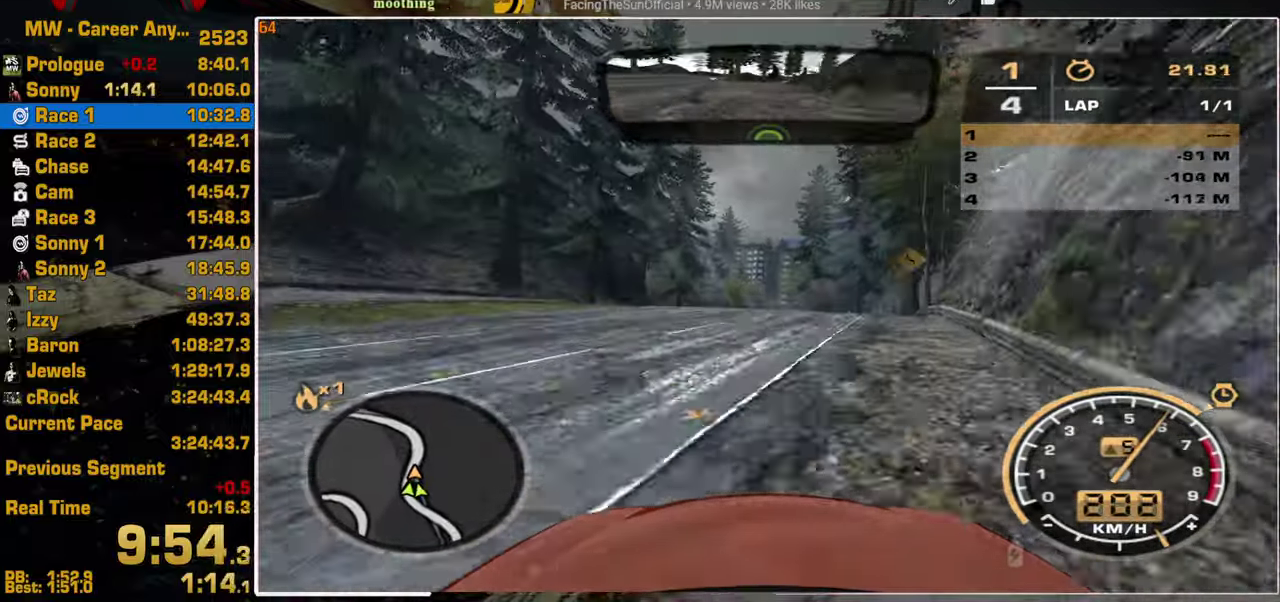
Gameplay with a controller (PlayStation layout); each line is a JSON object with the inputs held at the frame after it. "button_events" lists button changes between this image and that frame as [ms after this image, input, new state], when the widget could be followed in between (sticks are given only as held states). Not read: L3 R3.
{"buttons": ["R2"], "left_stick": "center", "right_stick": "center", "button_events": []}
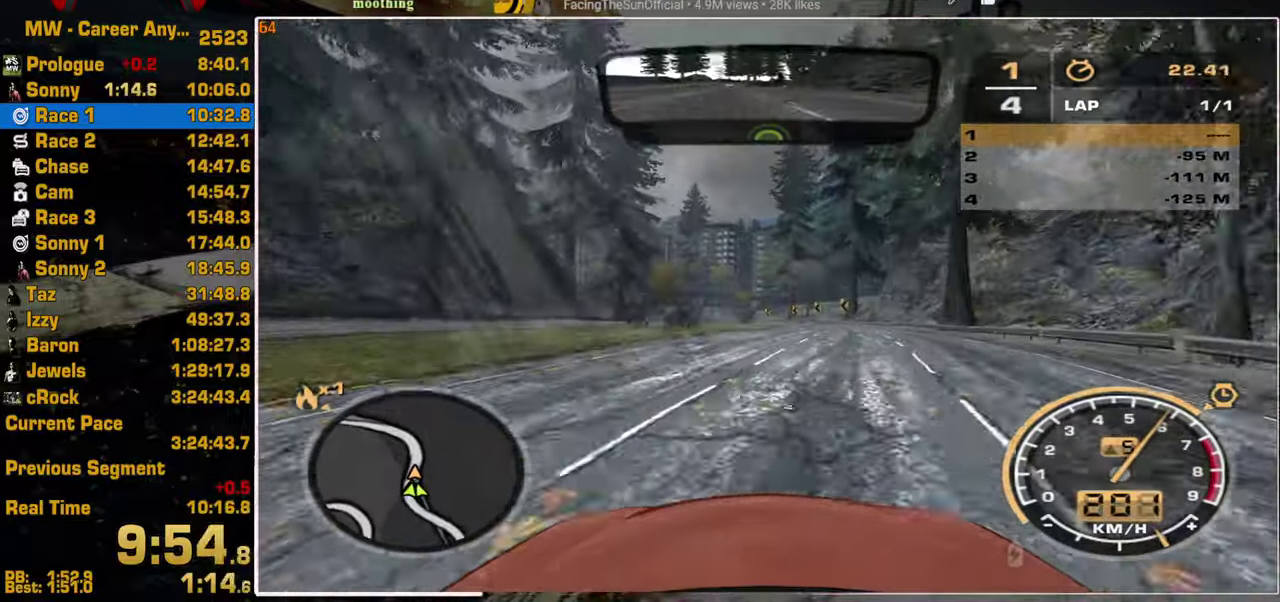
{"buttons": ["R2"], "left_stick": "center", "right_stick": "center", "button_events": []}
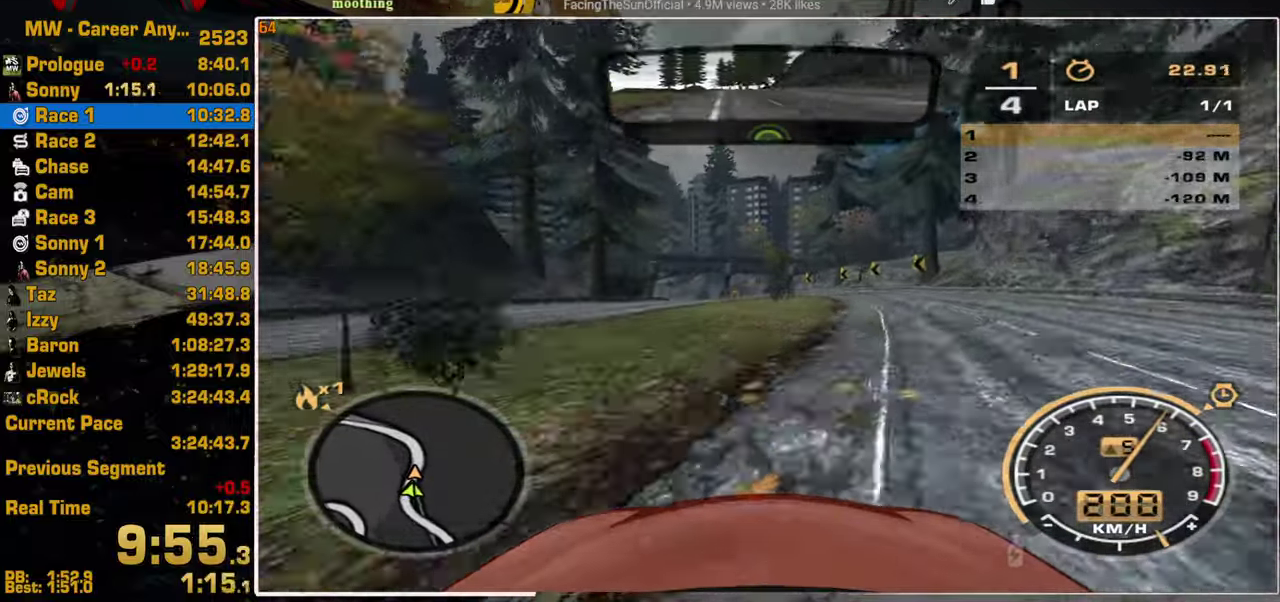
{"buttons": ["R2"], "left_stick": "center", "right_stick": "center", "button_events": []}
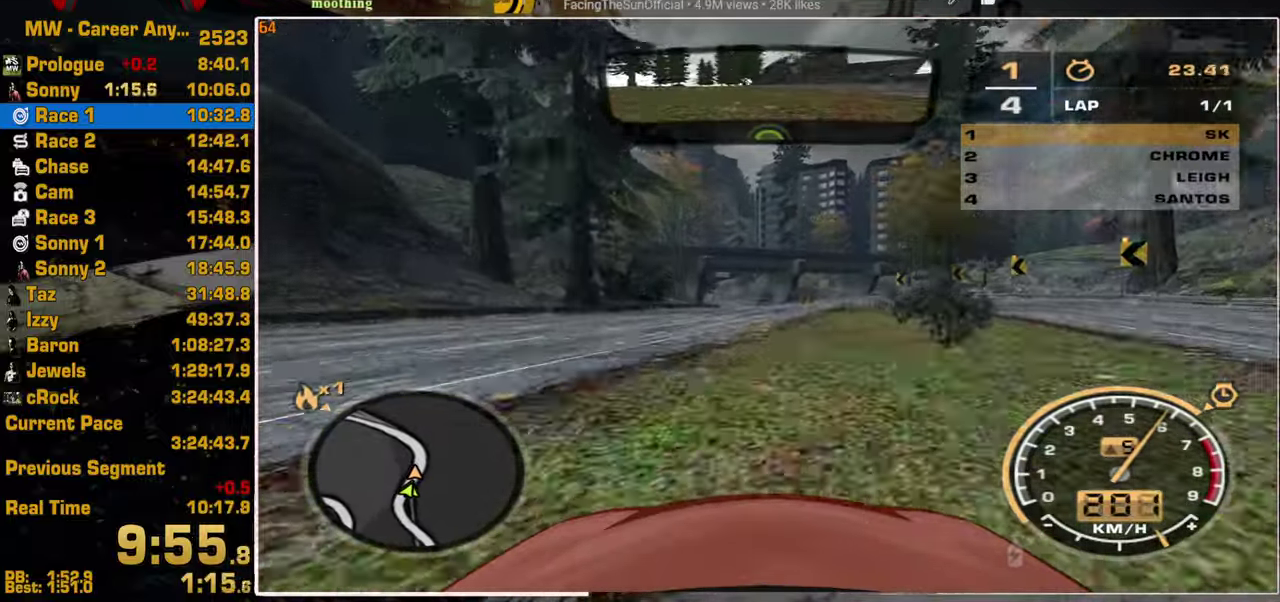
{"buttons": ["R2"], "left_stick": "center", "right_stick": "center", "button_events": []}